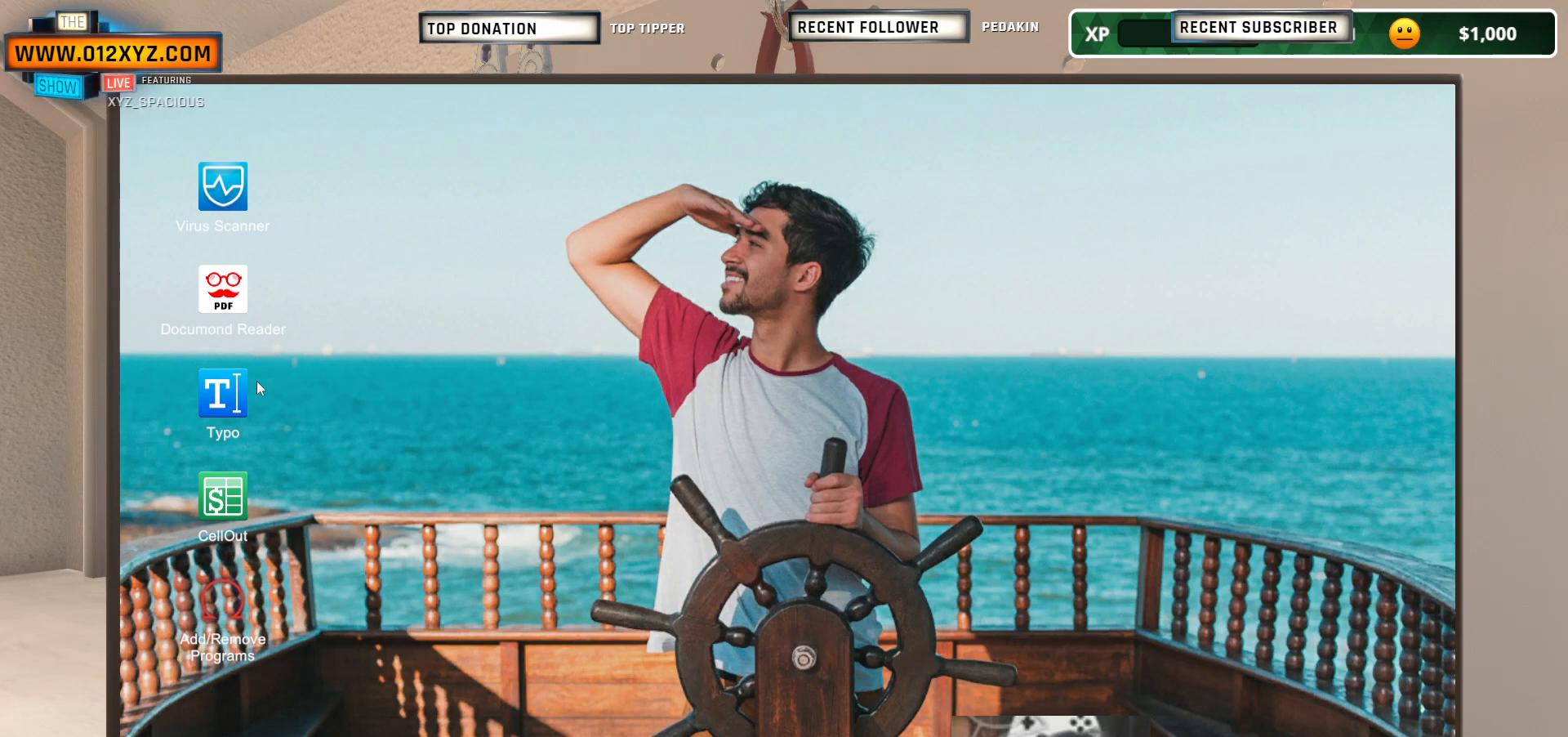
Gameplay with keyboard and mouse; each line is a JSON object with the keys and mouse buttons held at the frame after it. "events" lists presses ("down") and releases ("up") of "1", "2", "3", "4", "5", "a", "alt", "b", "c", "ctrl", "d", "e", "f", "g", "q", "r", "s", "shift", "space", "t", "tab", "v", "w", "x", "z", "mouse_left", "mouse_wheel", "mouse_right", "mouse_mb4" and "mouse_mb5" between this image and that frame as [ms after this image, input, new state], when the widget could be followed in between. "mouse_left", "mouse_wheel", "mouse_right", "mouse_mb4", "mouse_mb5" = the "left", "wheel", "right", "mb4", "mb5" buttons of the "mouse" list. No other keys are recorded. "wheel" means that the mouse wheel is clicked or scrolled. Not read: mouse_move.
{"keys": [], "mouse": [], "events": [[333, "mouse_left", "down"], [467, "mouse_left", "up"]]}
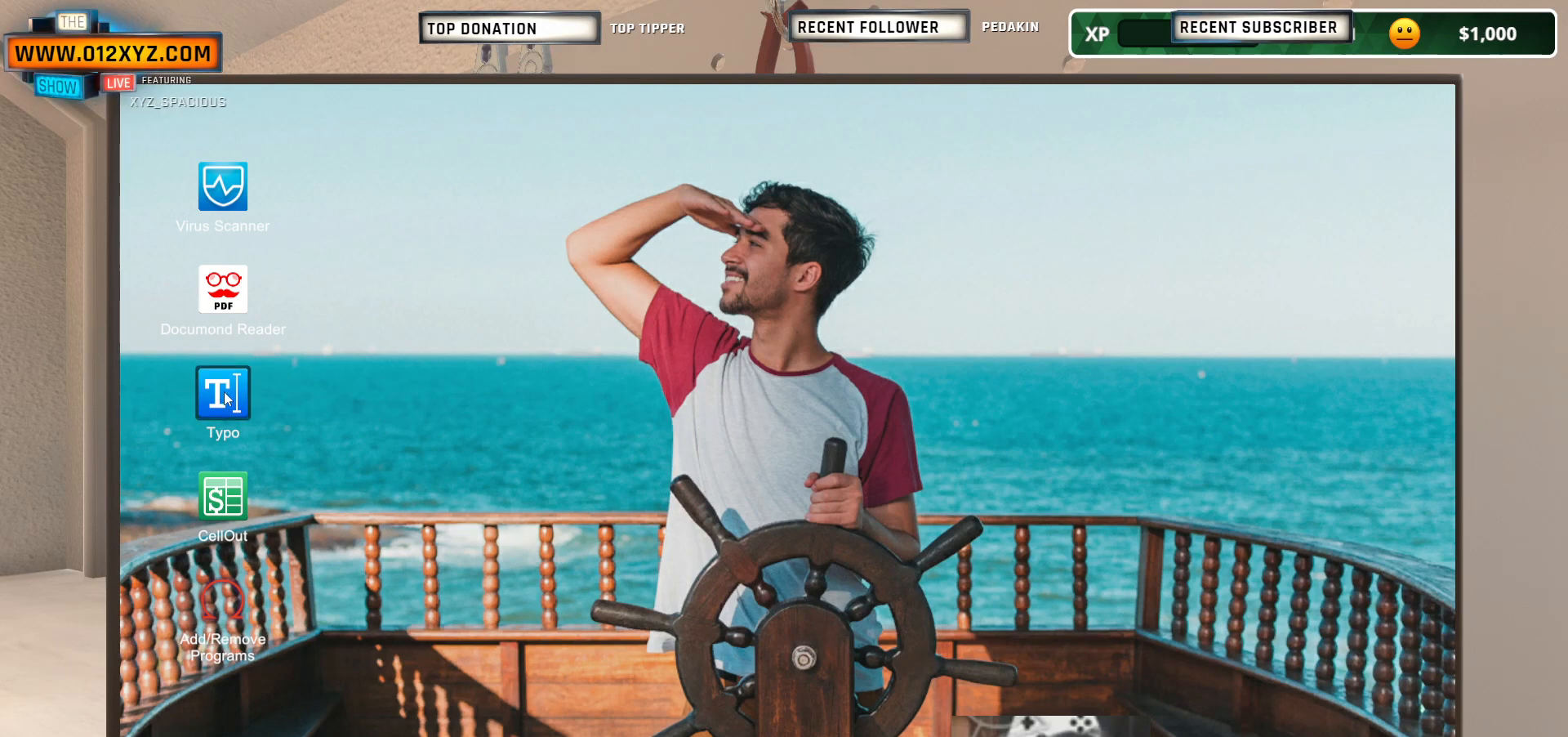
{"keys": [], "mouse": [], "events": [[67, "mouse_left", "down"], [167, "mouse_left", "up"]]}
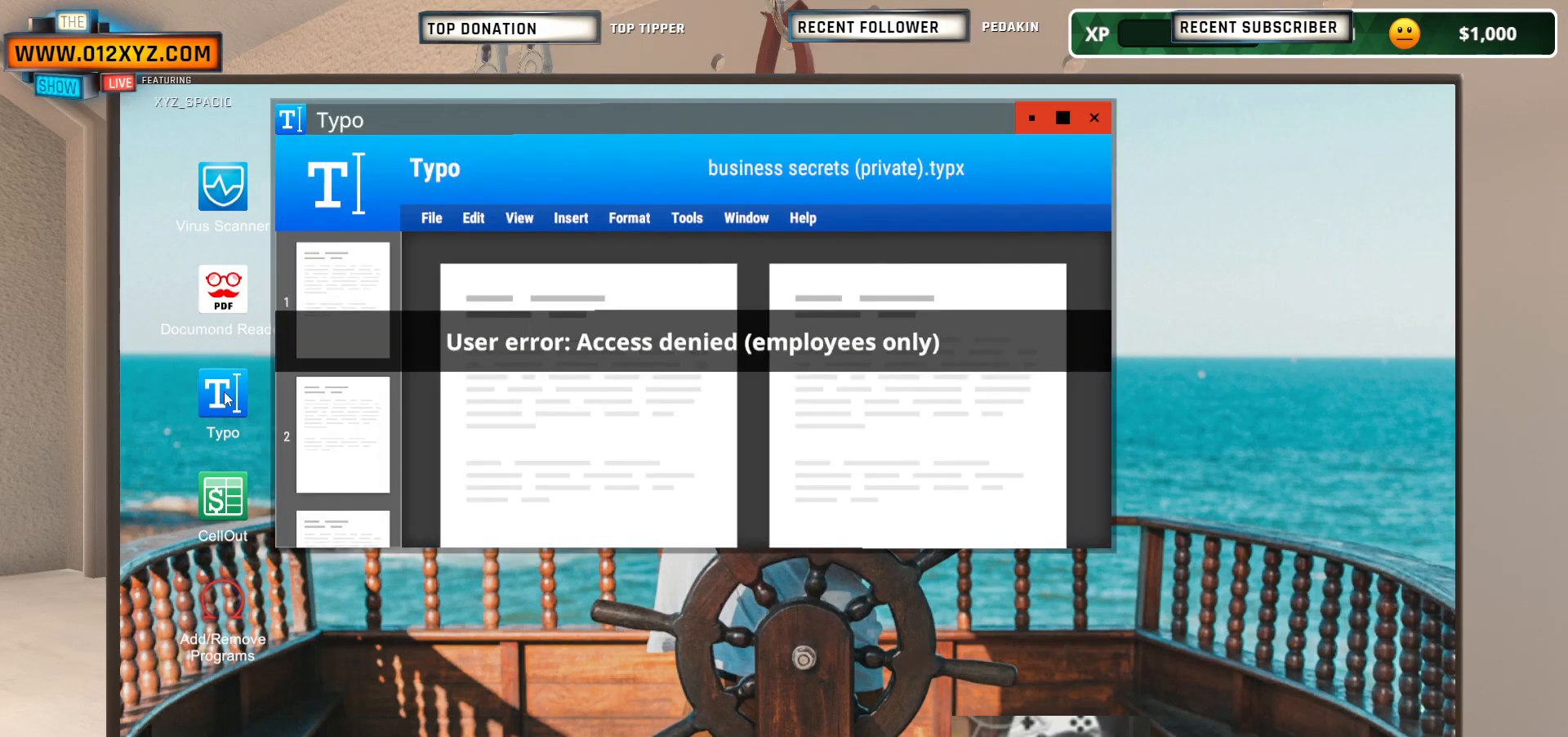
{"keys": [], "mouse": [], "events": []}
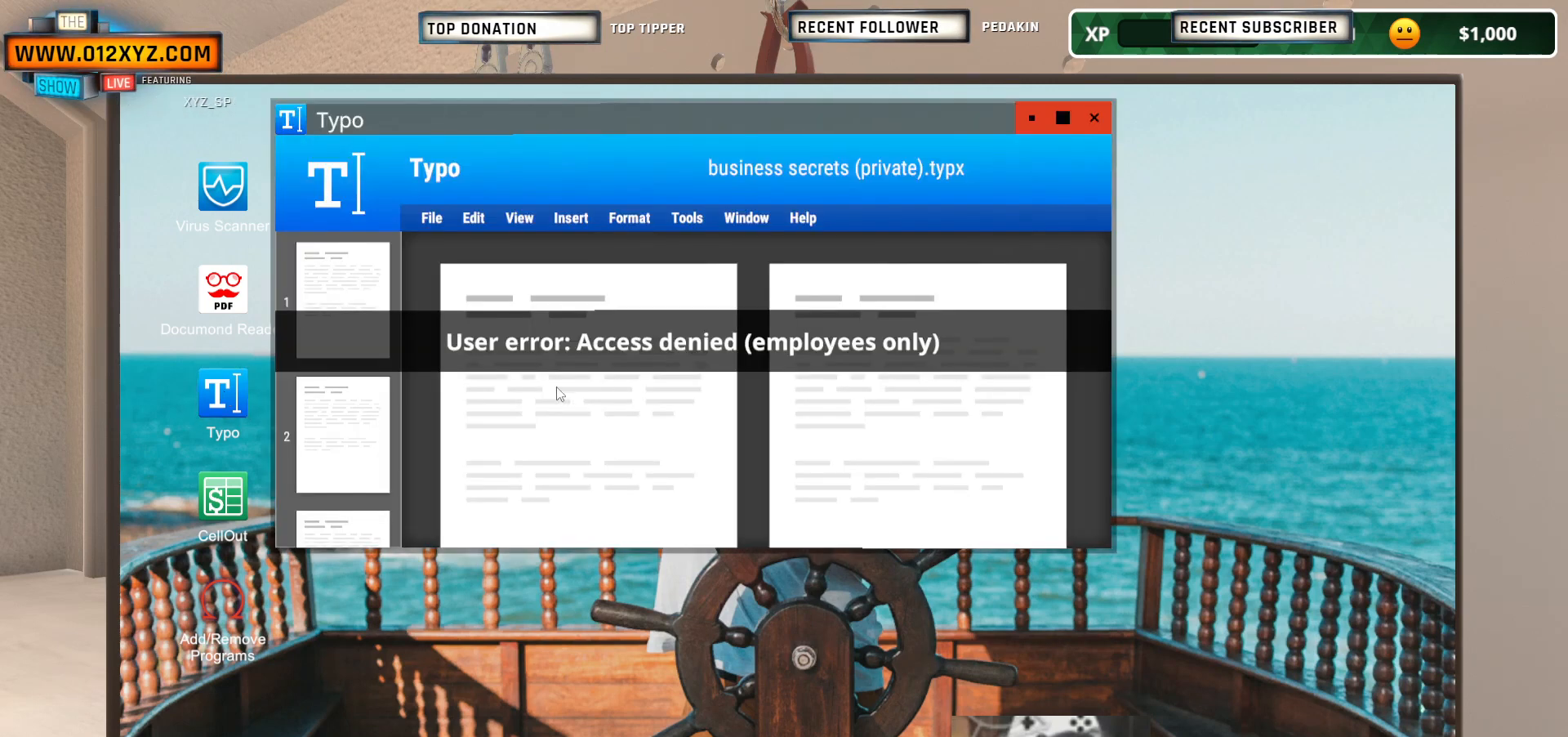
{"keys": [], "mouse": ["wheel"], "events": [[367, "mouse_wheel", "down"]]}
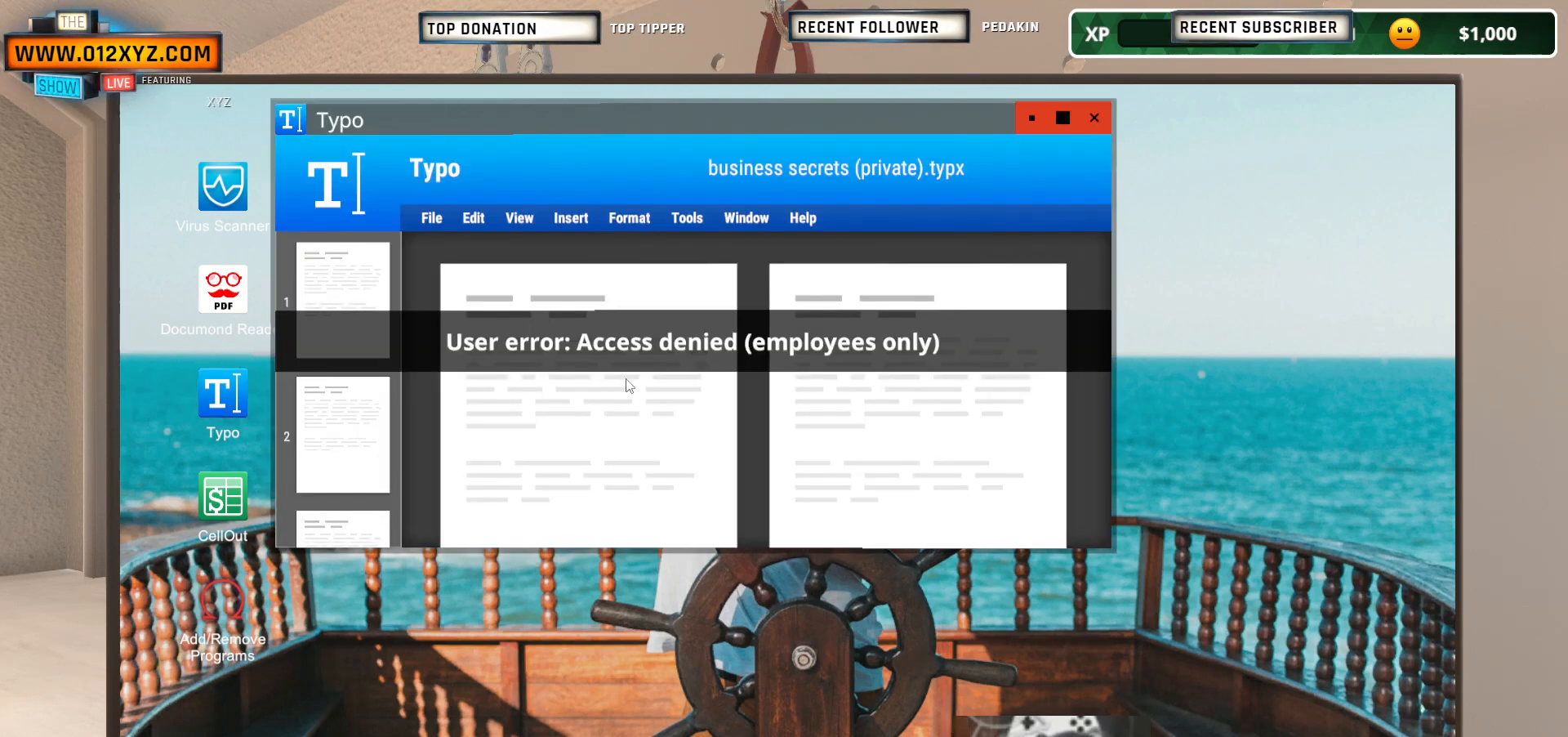
{"keys": [], "mouse": [], "events": [[433, "mouse_wheel", "up"]]}
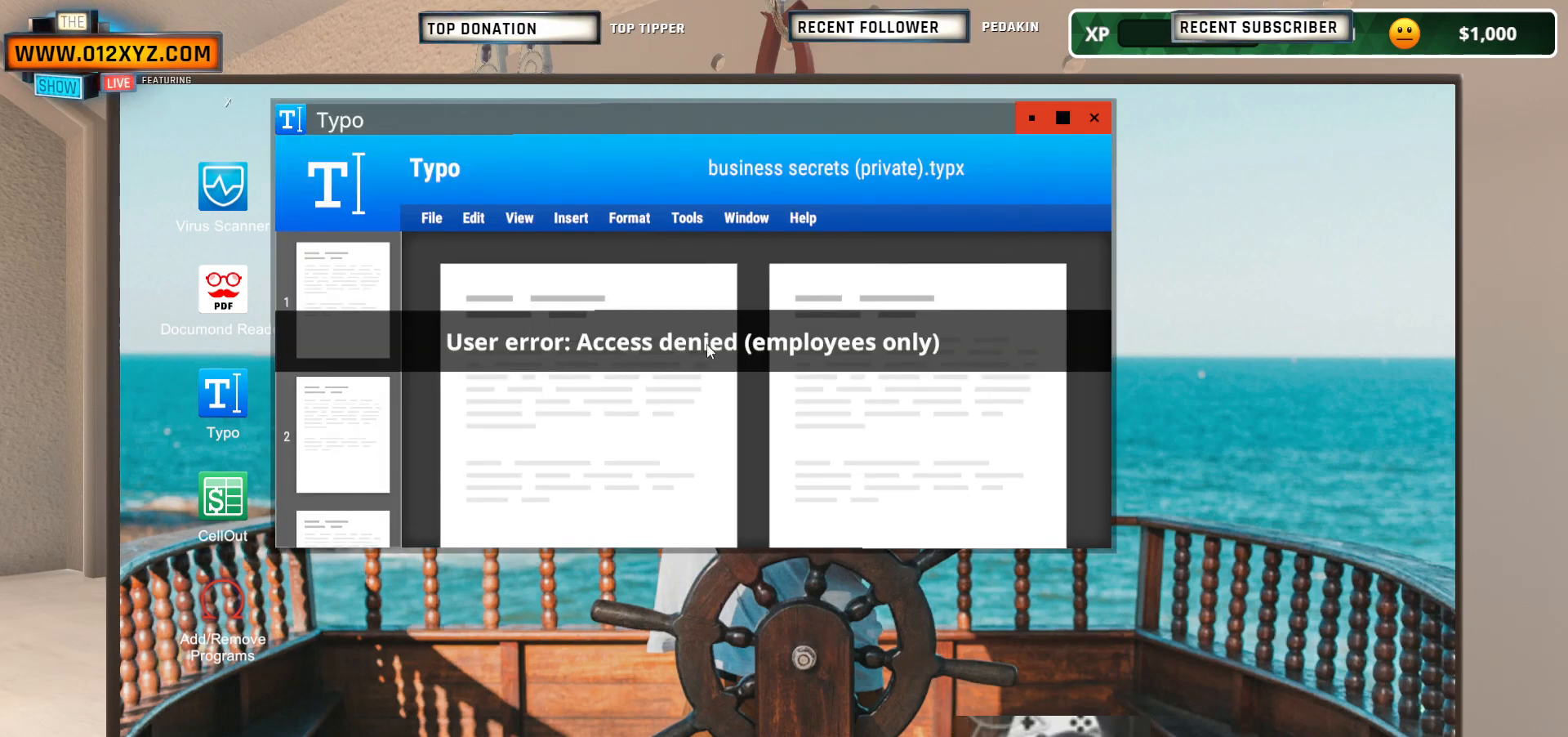
{"keys": [], "mouse": [], "events": []}
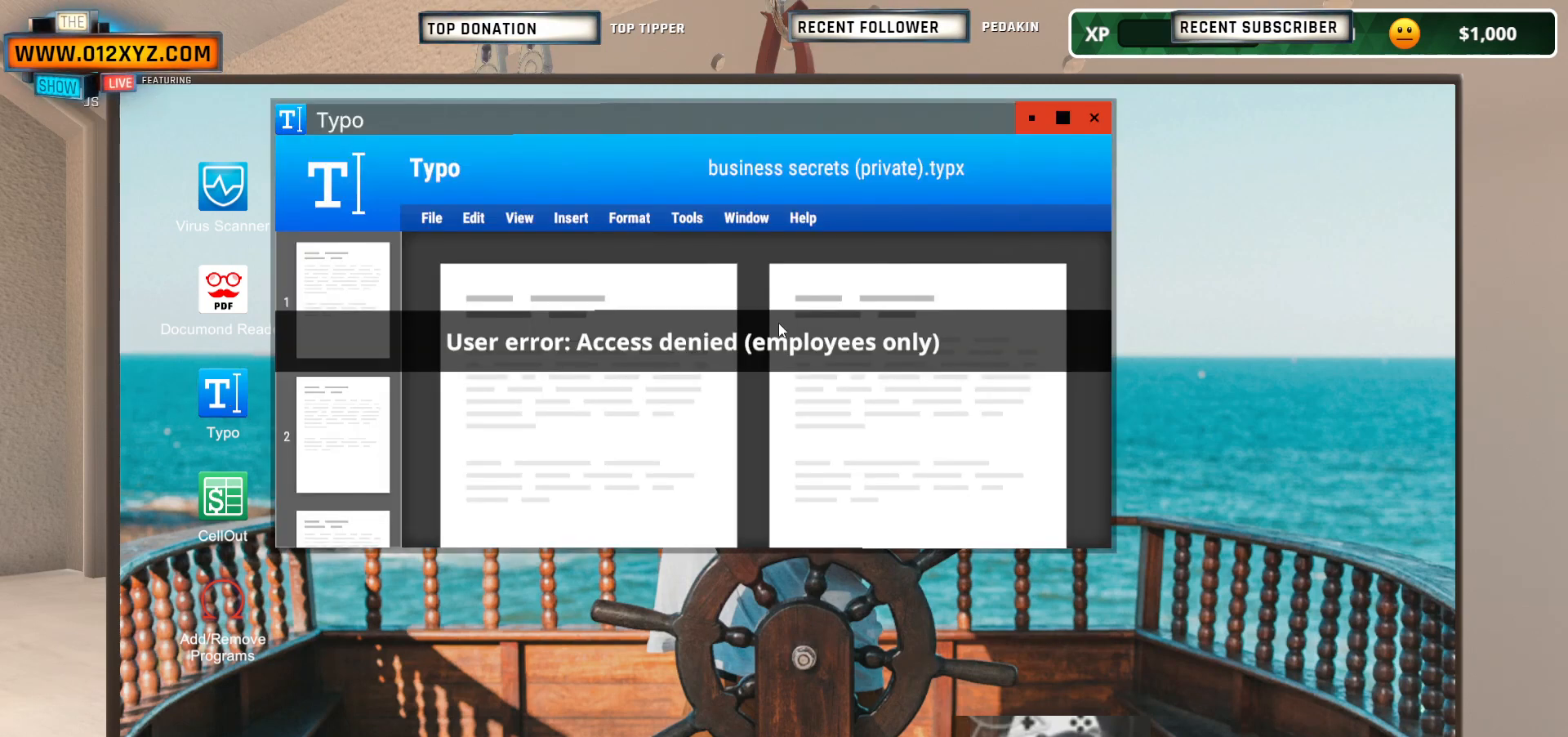
{"keys": [], "mouse": [], "events": []}
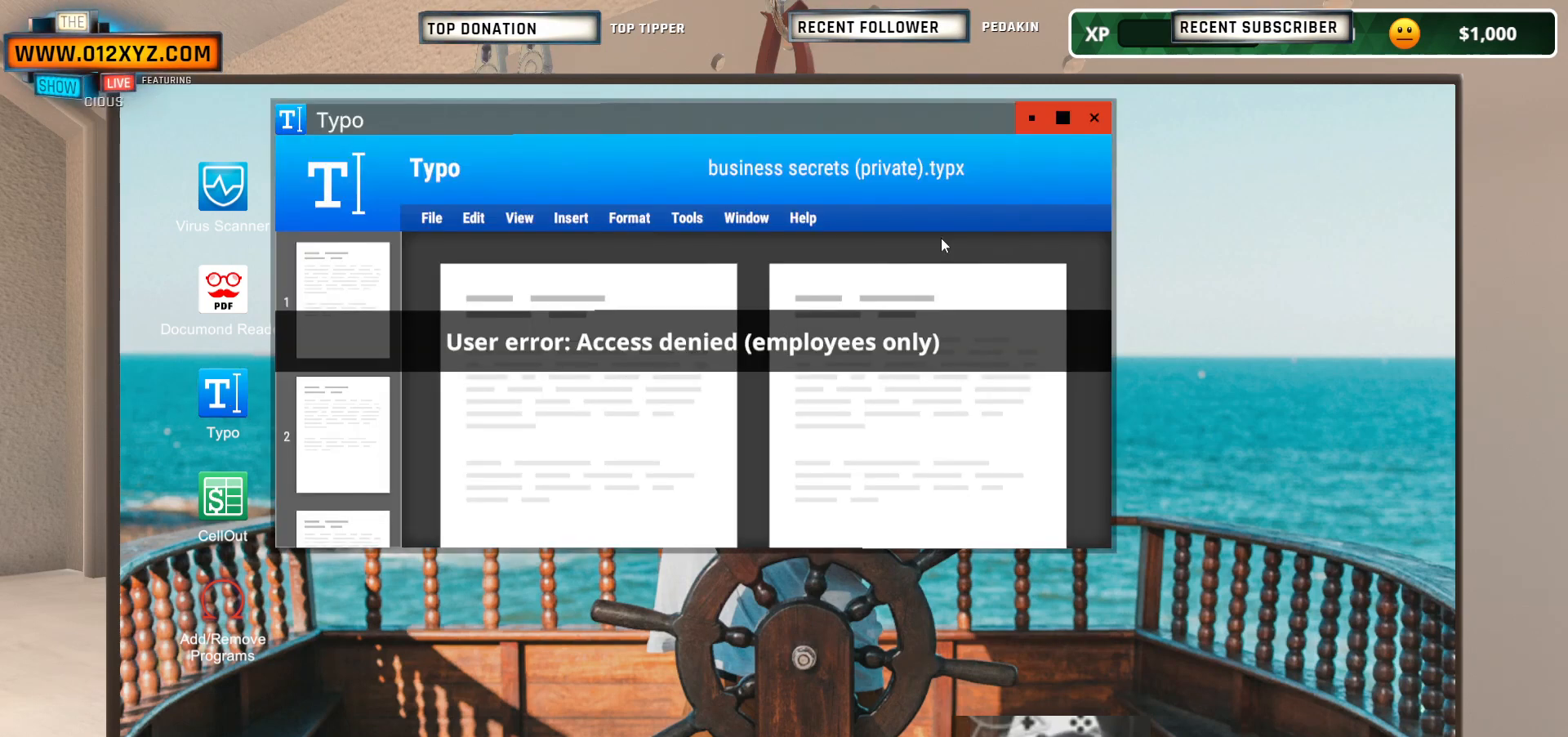
{"keys": [], "mouse": [], "events": []}
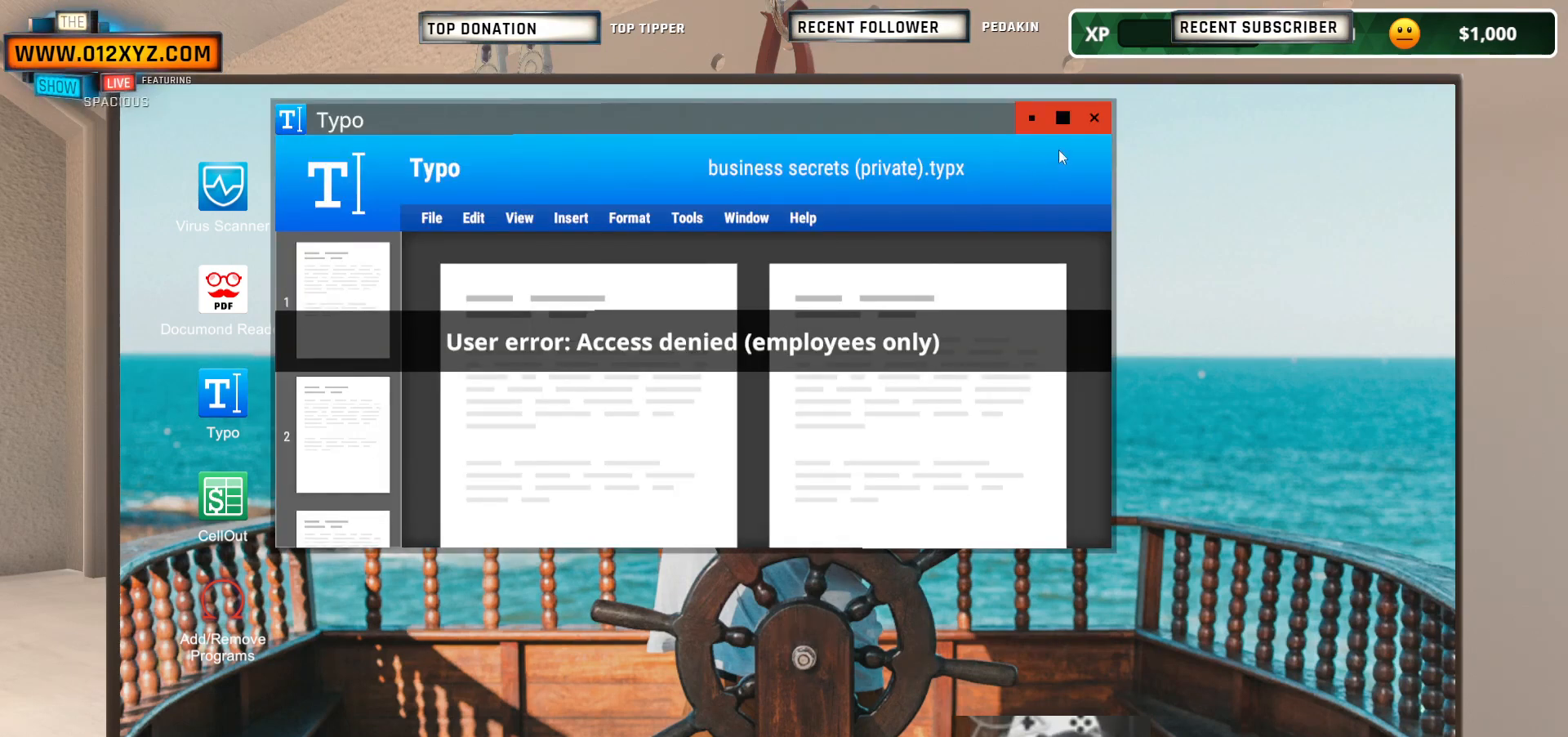
{"keys": [], "mouse": [], "events": []}
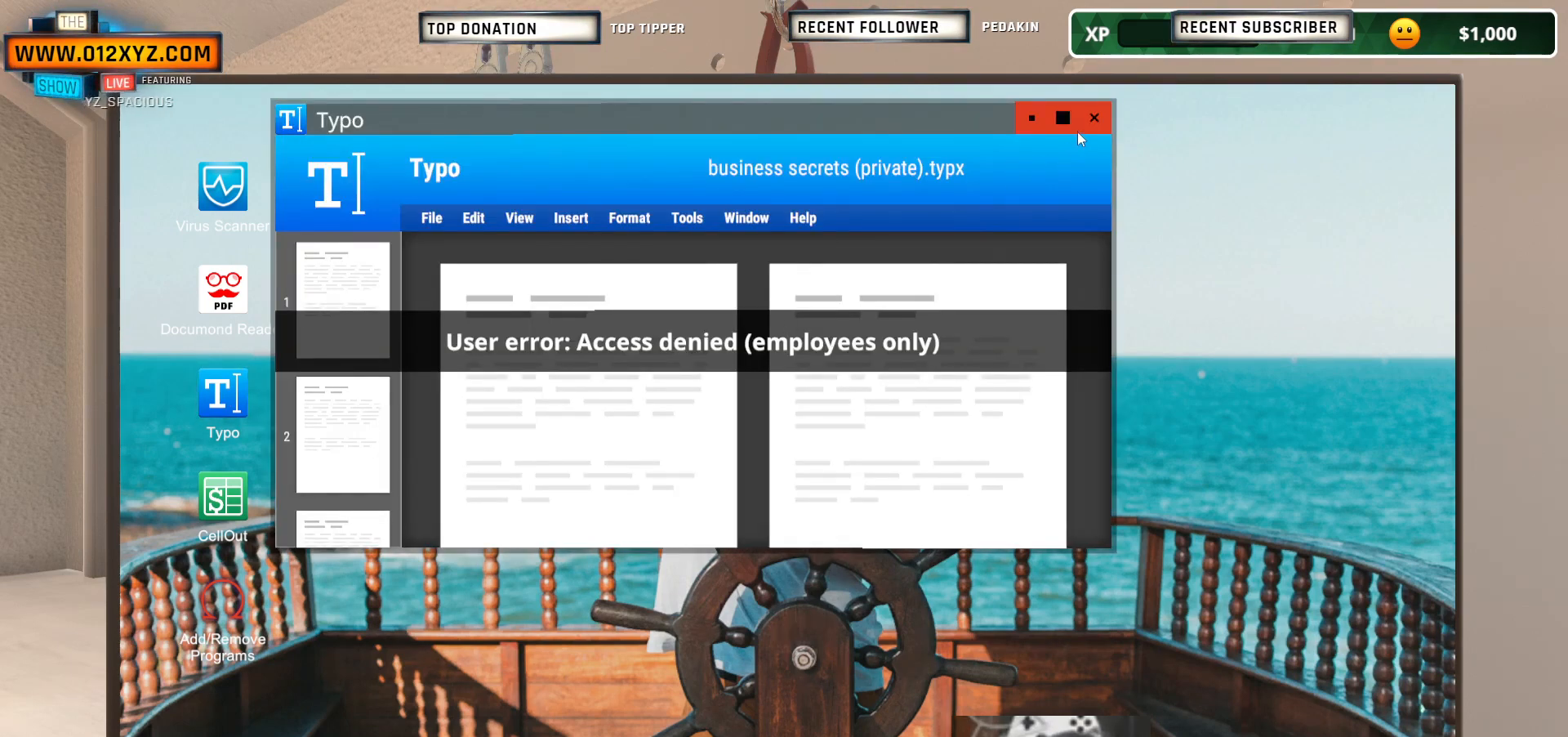
{"keys": [], "mouse": [], "events": []}
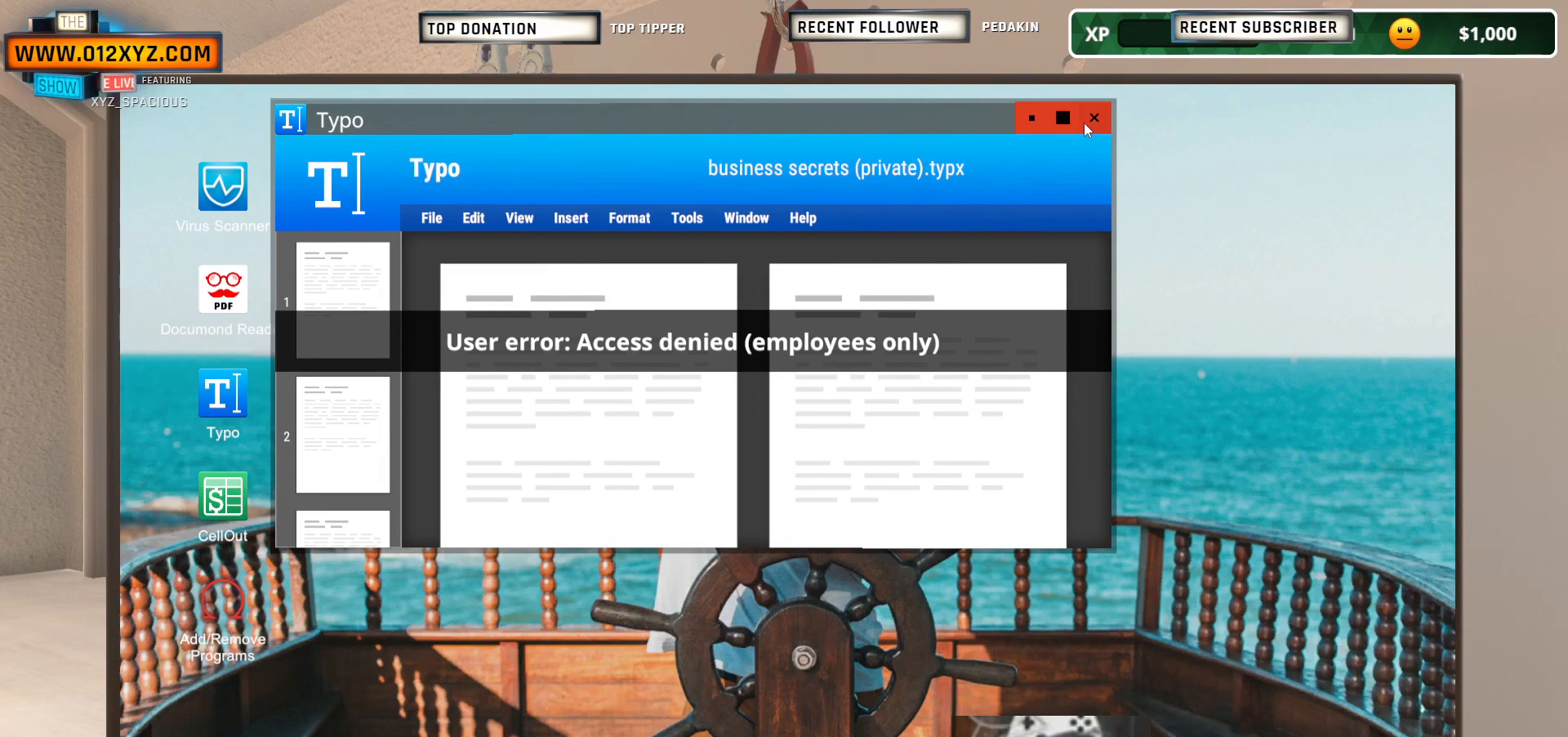
{"keys": [], "mouse": ["left"], "events": [[467, "mouse_left", "down"]]}
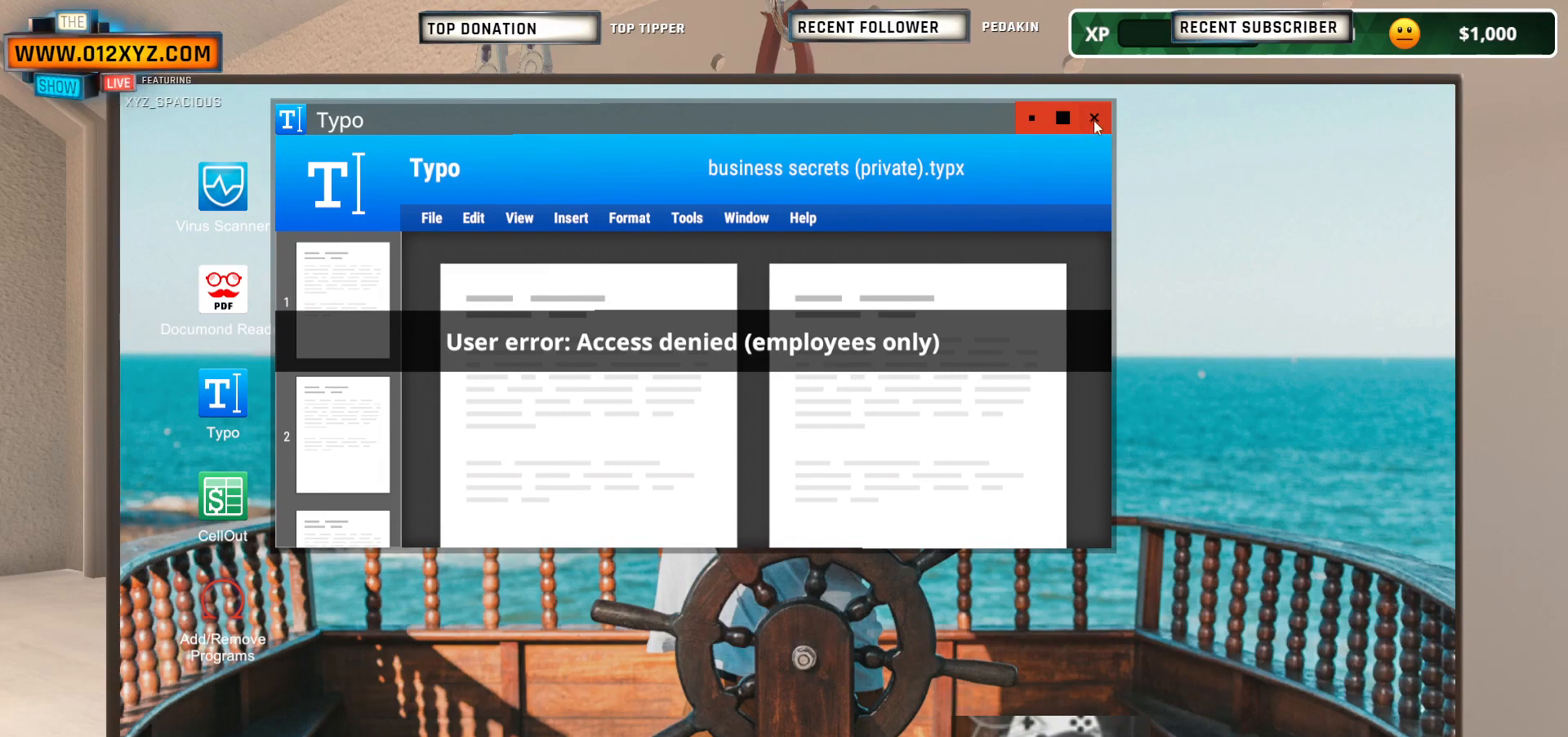
{"keys": [], "mouse": [], "events": [[67, "mouse_left", "up"]]}
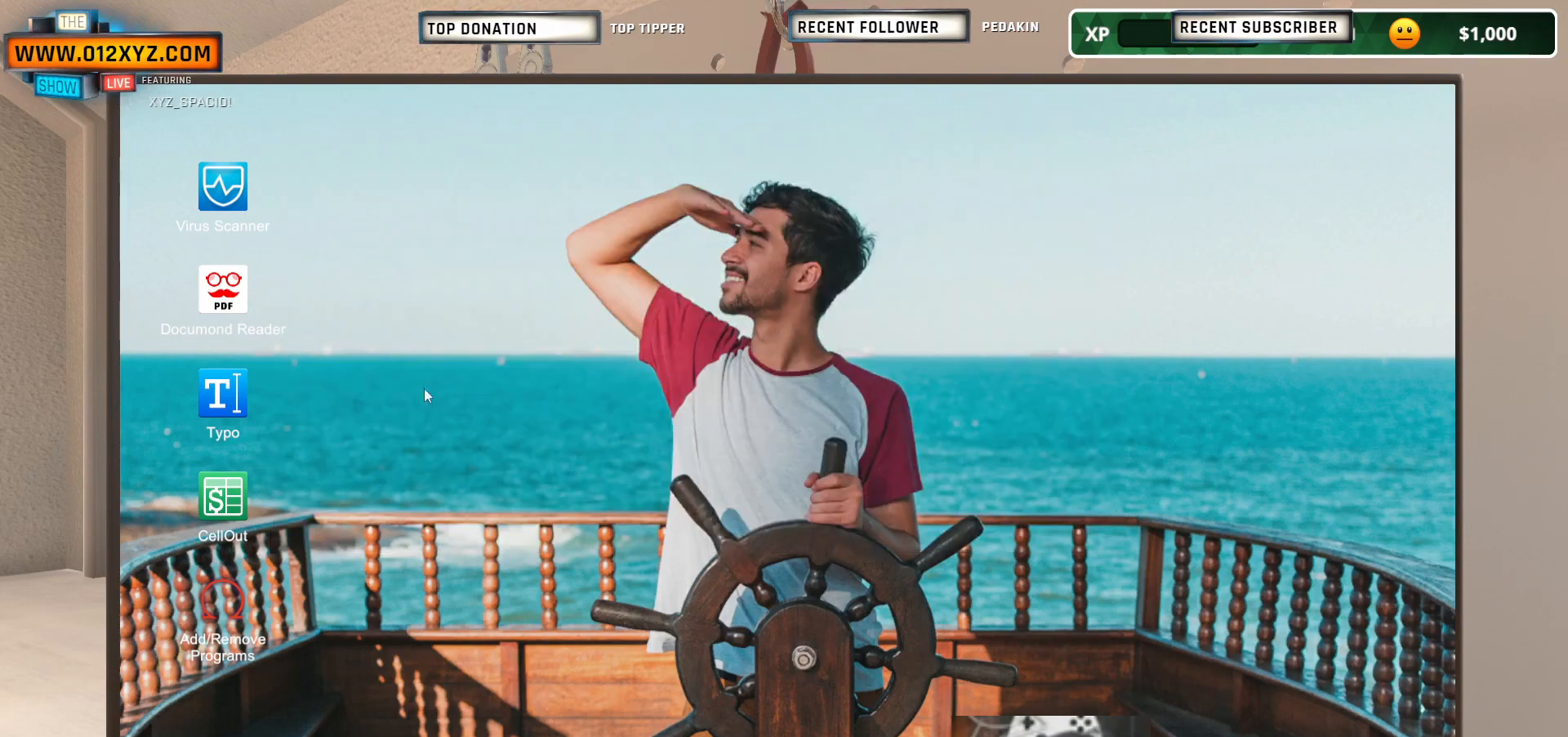
{"keys": [], "mouse": ["left"], "events": [[500, "mouse_left", "down"]]}
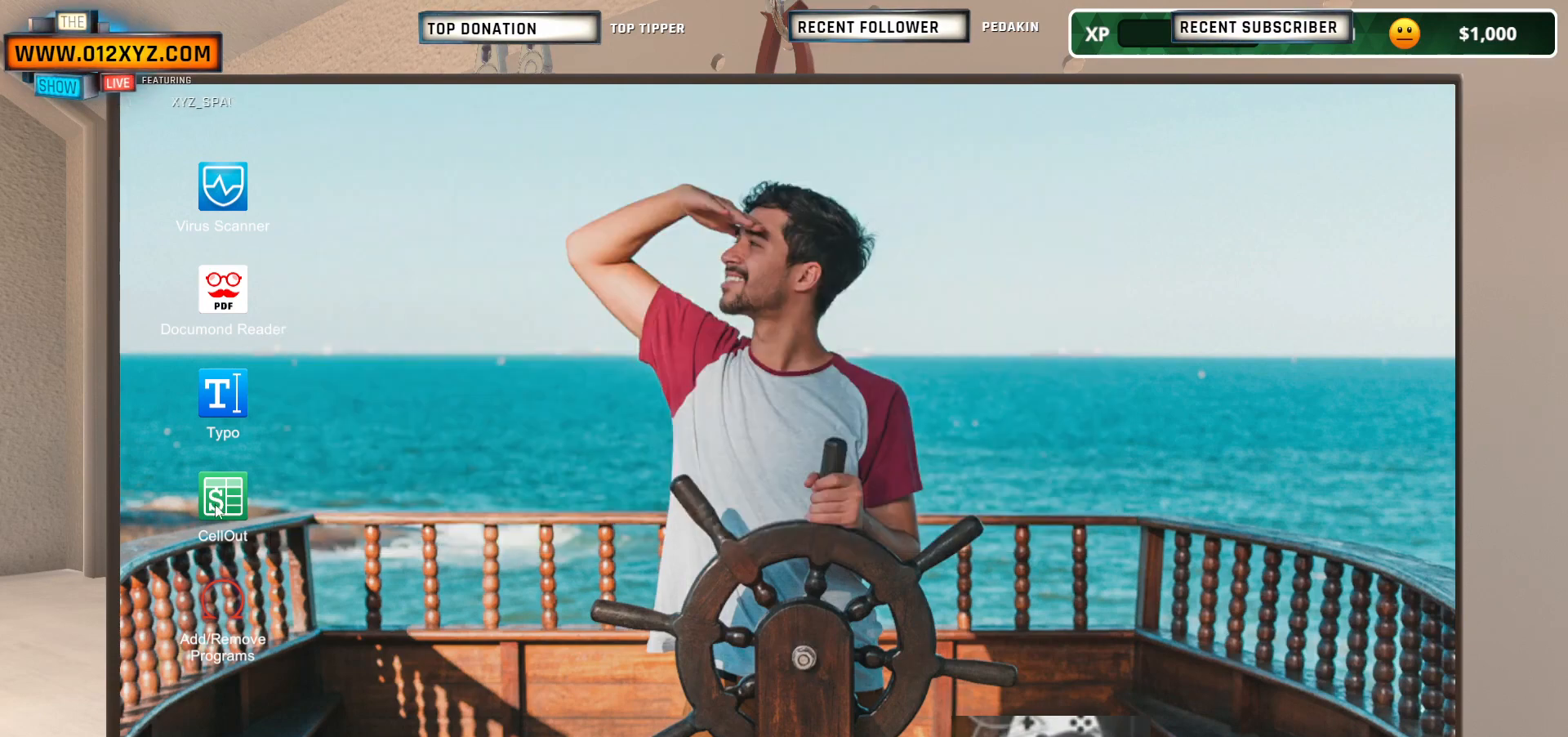
{"keys": [], "mouse": [], "events": [[100, "mouse_left", "up"], [233, "mouse_left", "down"], [300, "mouse_left", "up"]]}
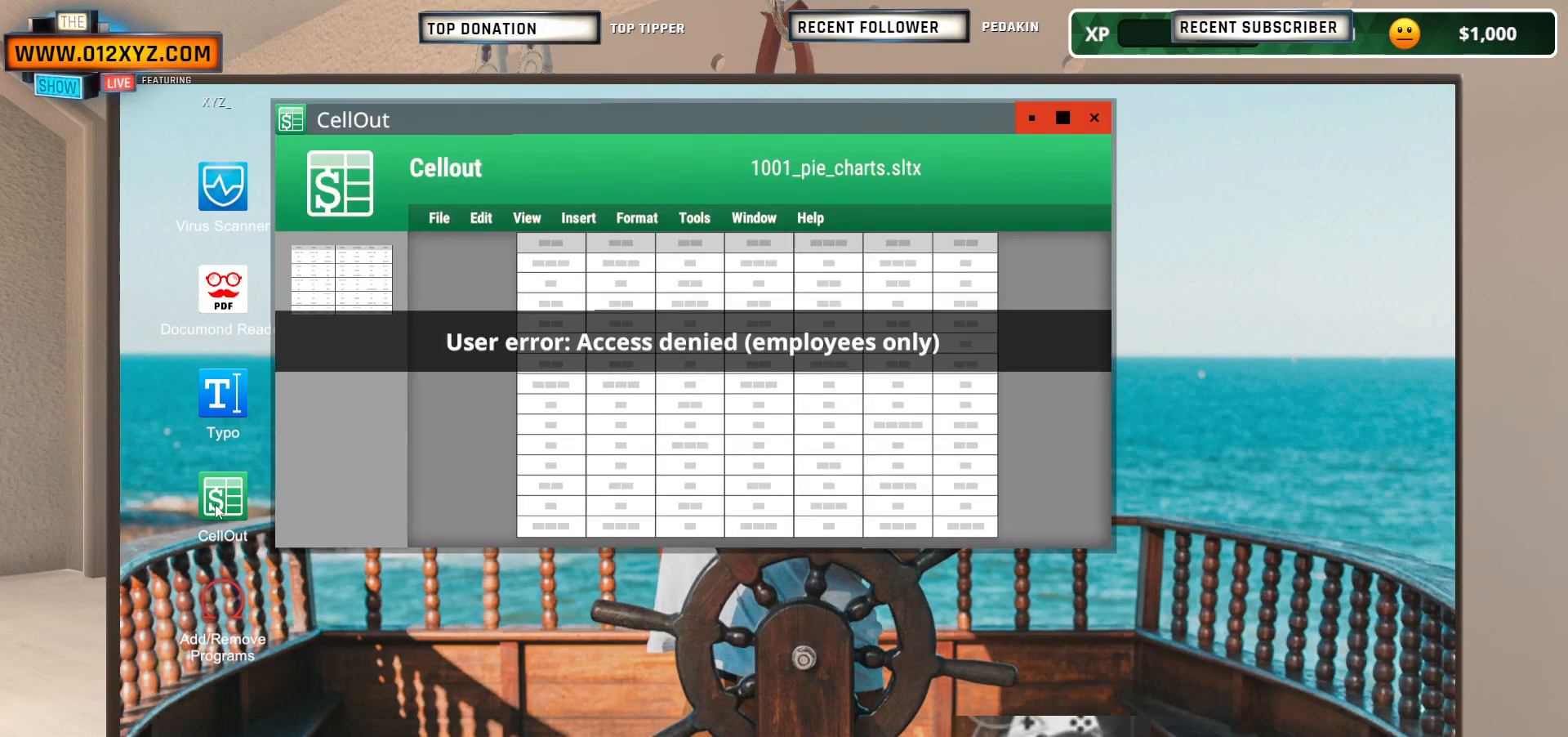
{"keys": [], "mouse": [], "events": []}
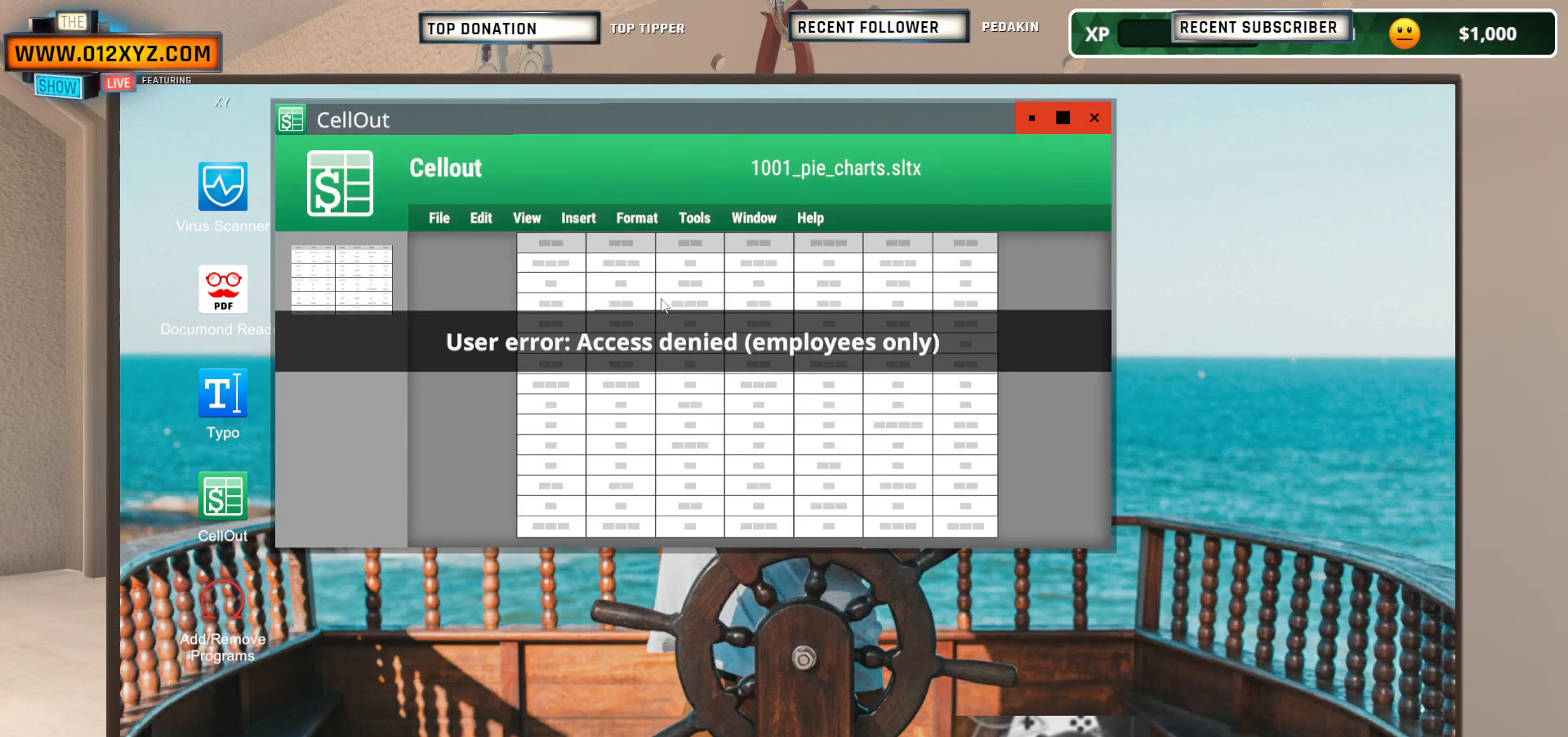
{"keys": [], "mouse": [], "events": []}
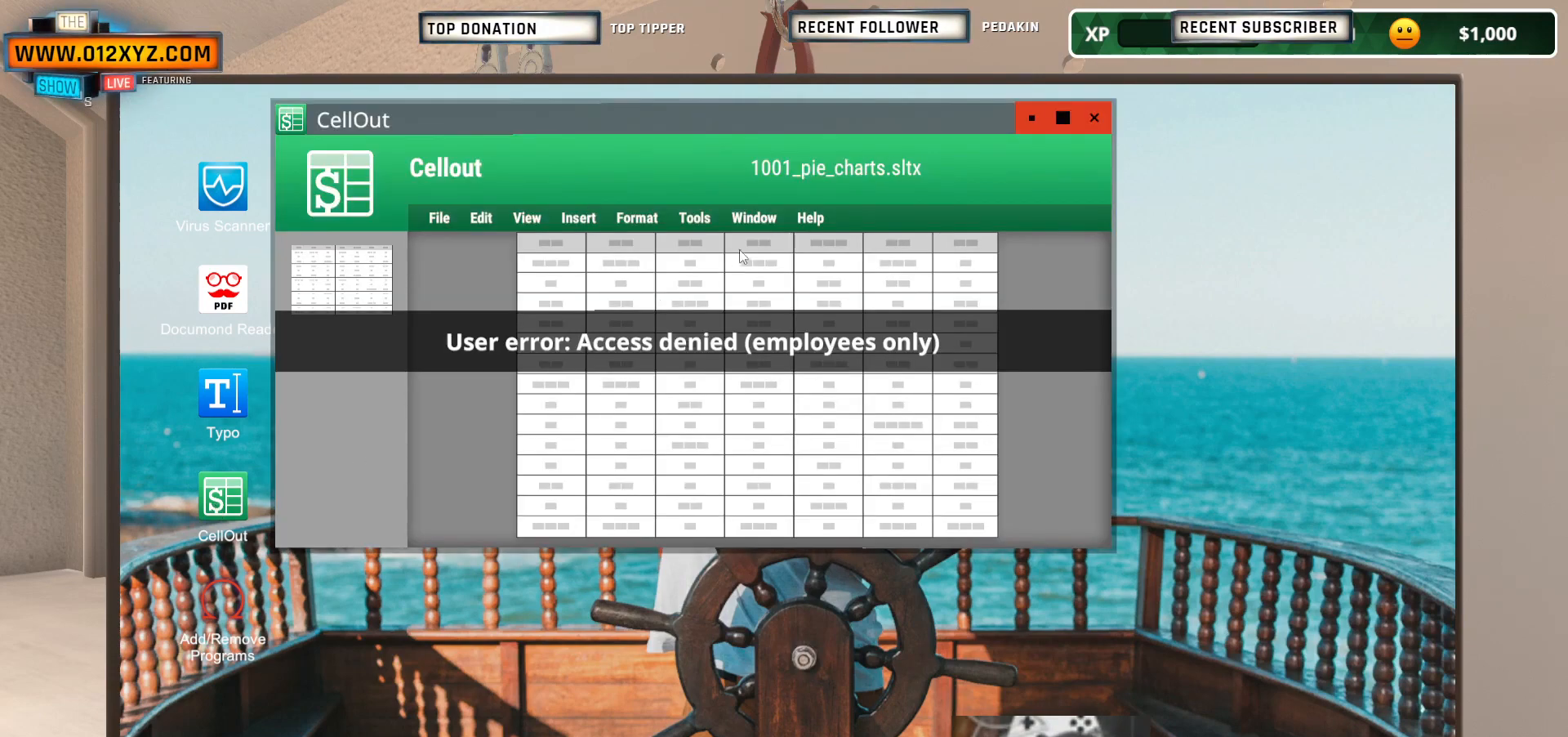
{"keys": [], "mouse": [], "events": []}
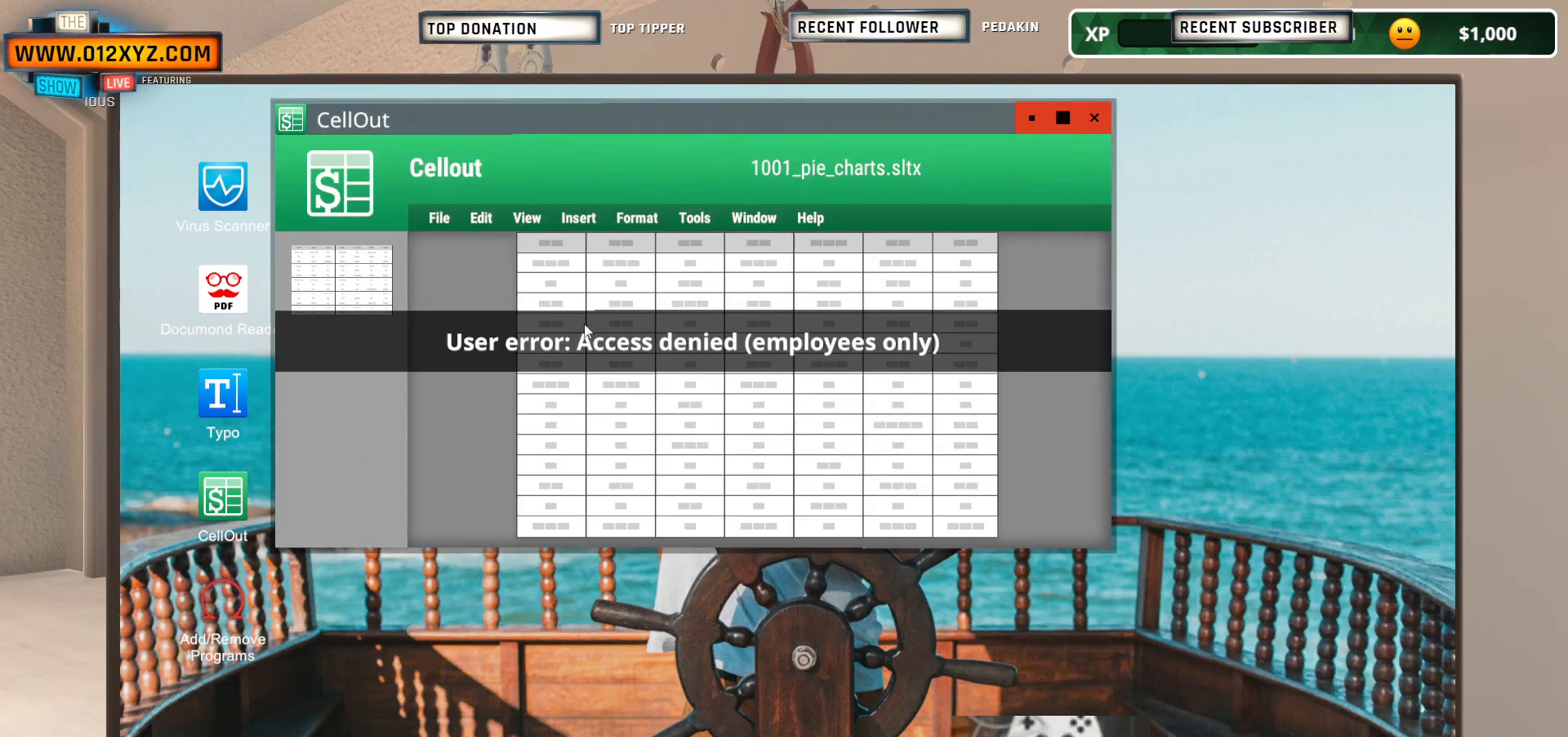
{"keys": [], "mouse": [], "events": []}
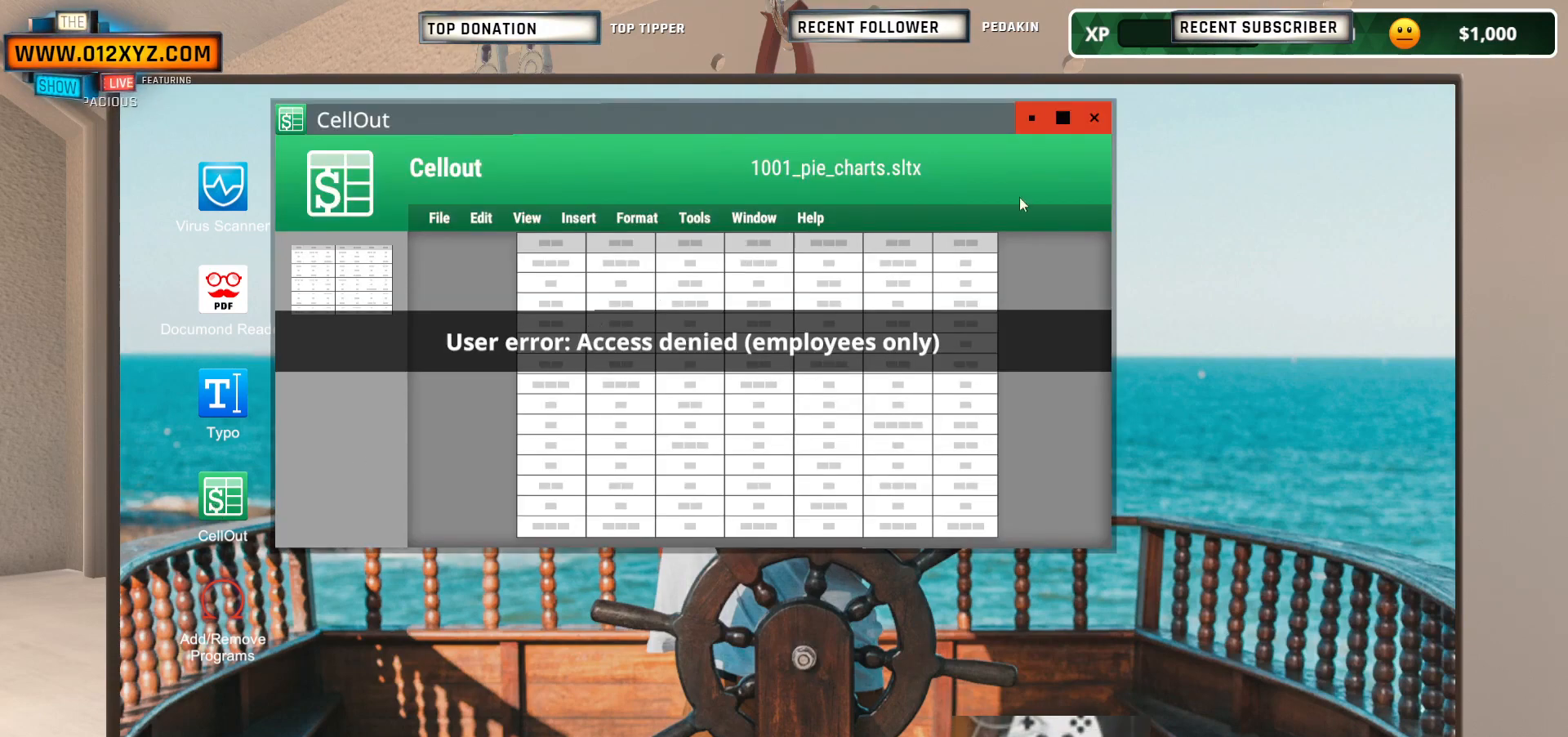
{"keys": [], "mouse": [], "events": []}
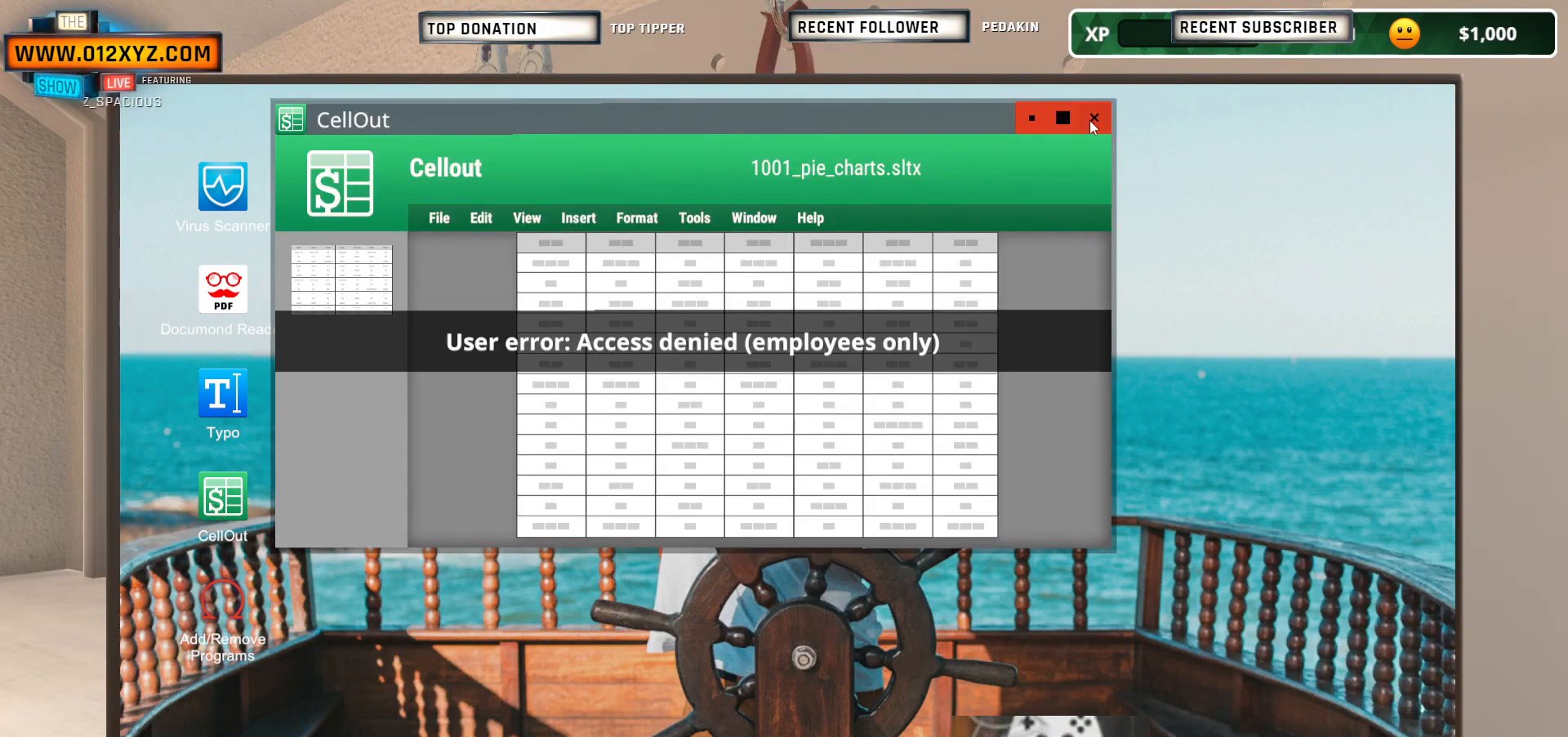
{"keys": [], "mouse": [], "events": []}
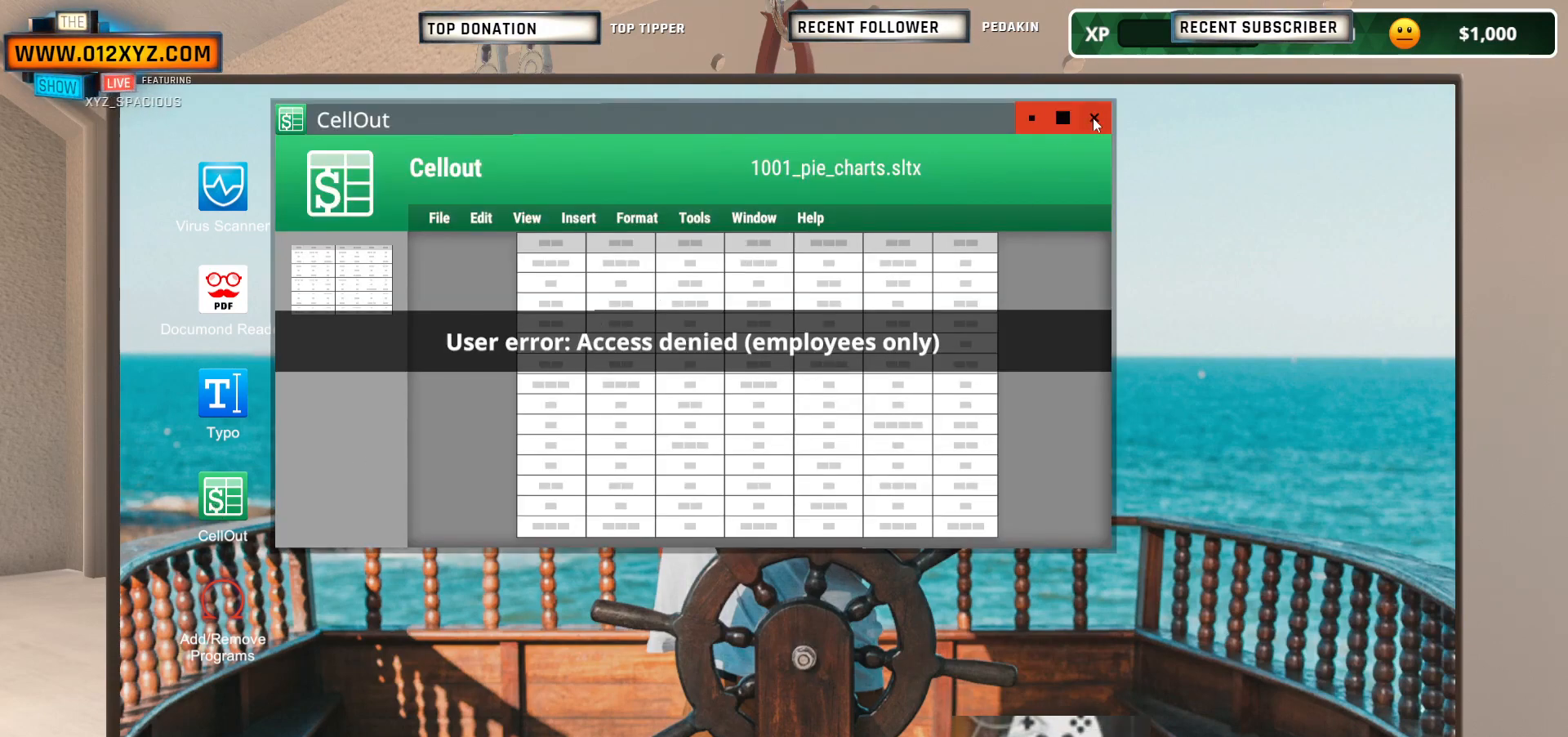
{"keys": [], "mouse": [], "events": [[233, "mouse_left", "down"], [300, "mouse_left", "up"]]}
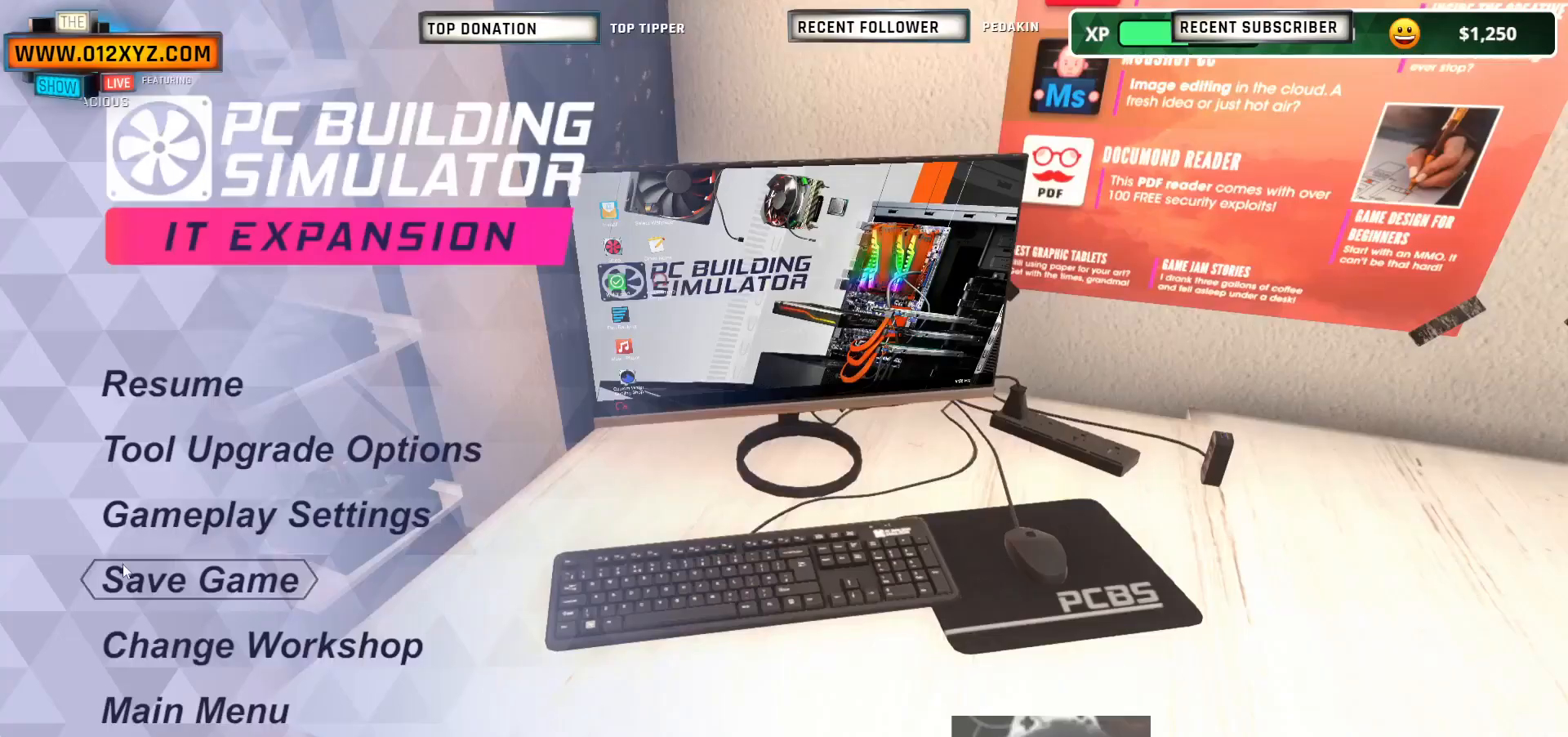
{"keys": [], "mouse": [], "events": []}
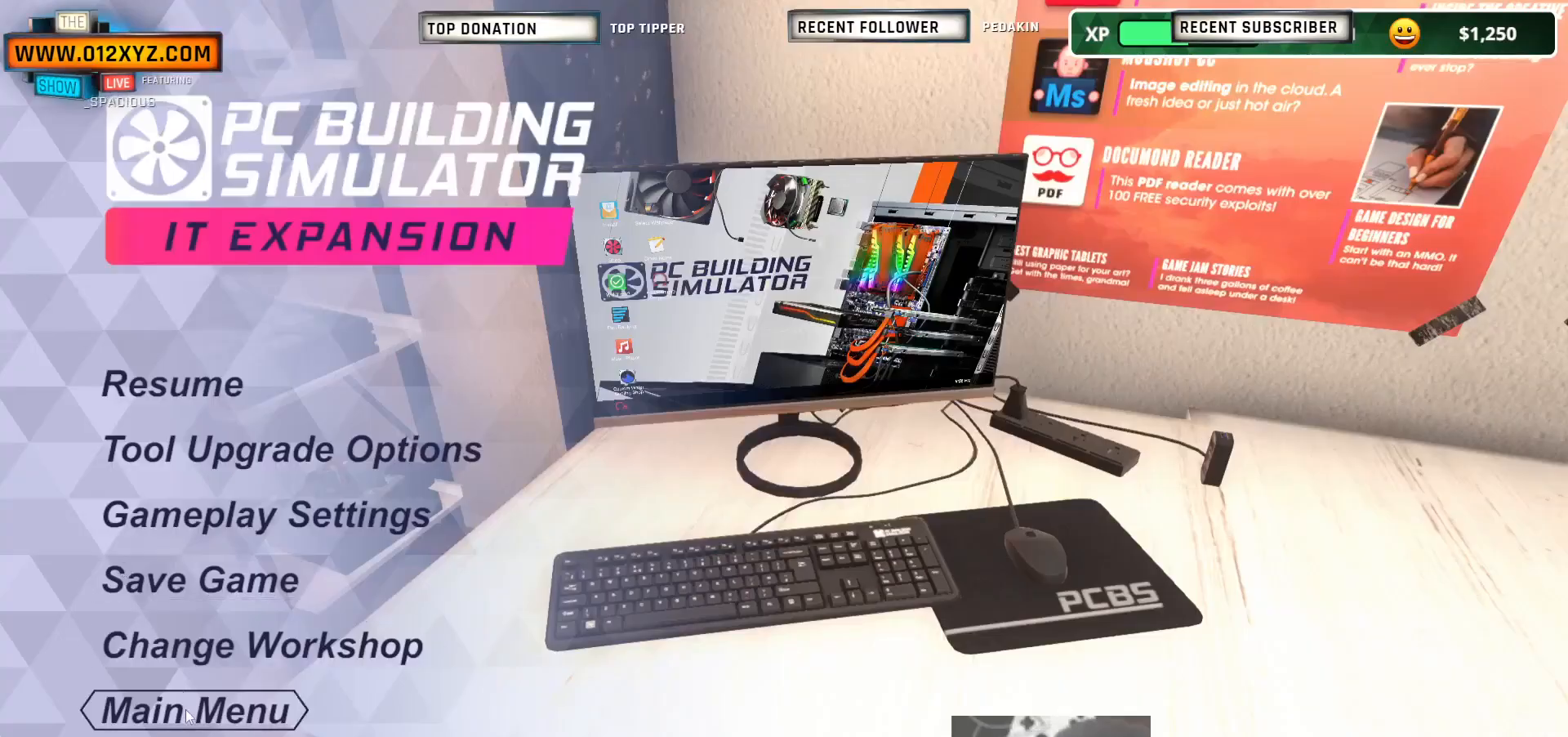
{"keys": [], "mouse": [], "events": [[200, "mouse_left", "down"], [300, "mouse_left", "up"]]}
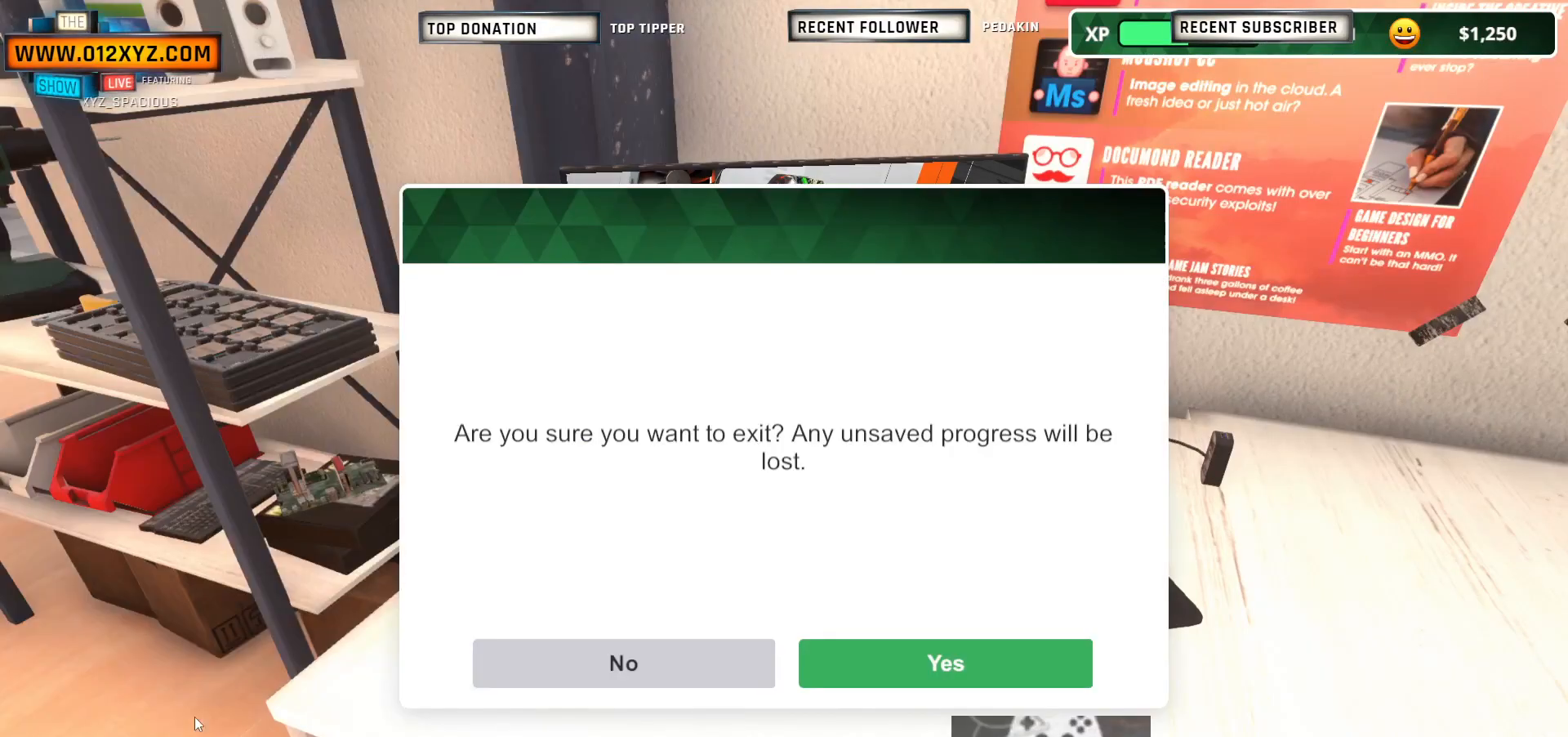
{"keys": [], "mouse": [], "events": []}
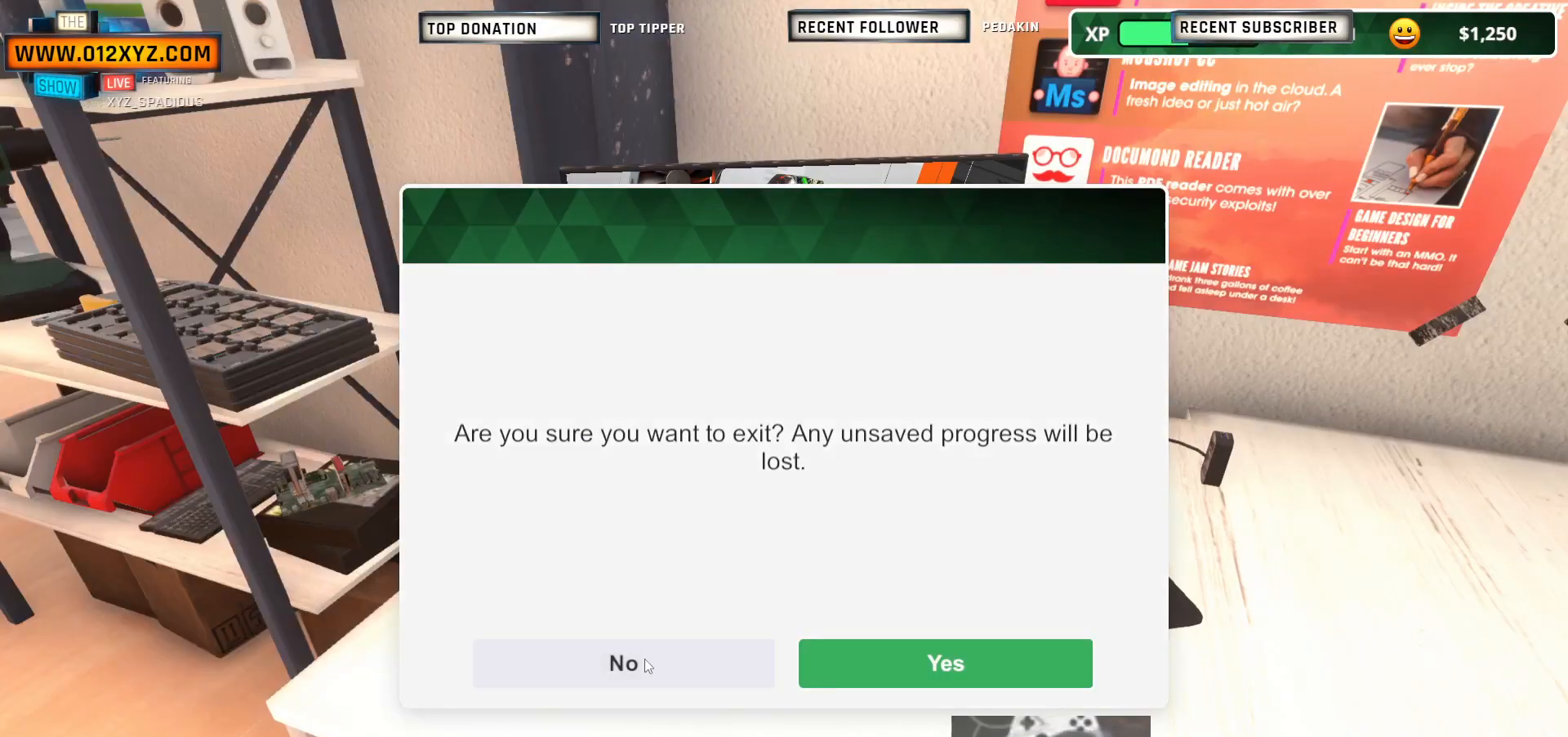
{"keys": [], "mouse": [], "events": []}
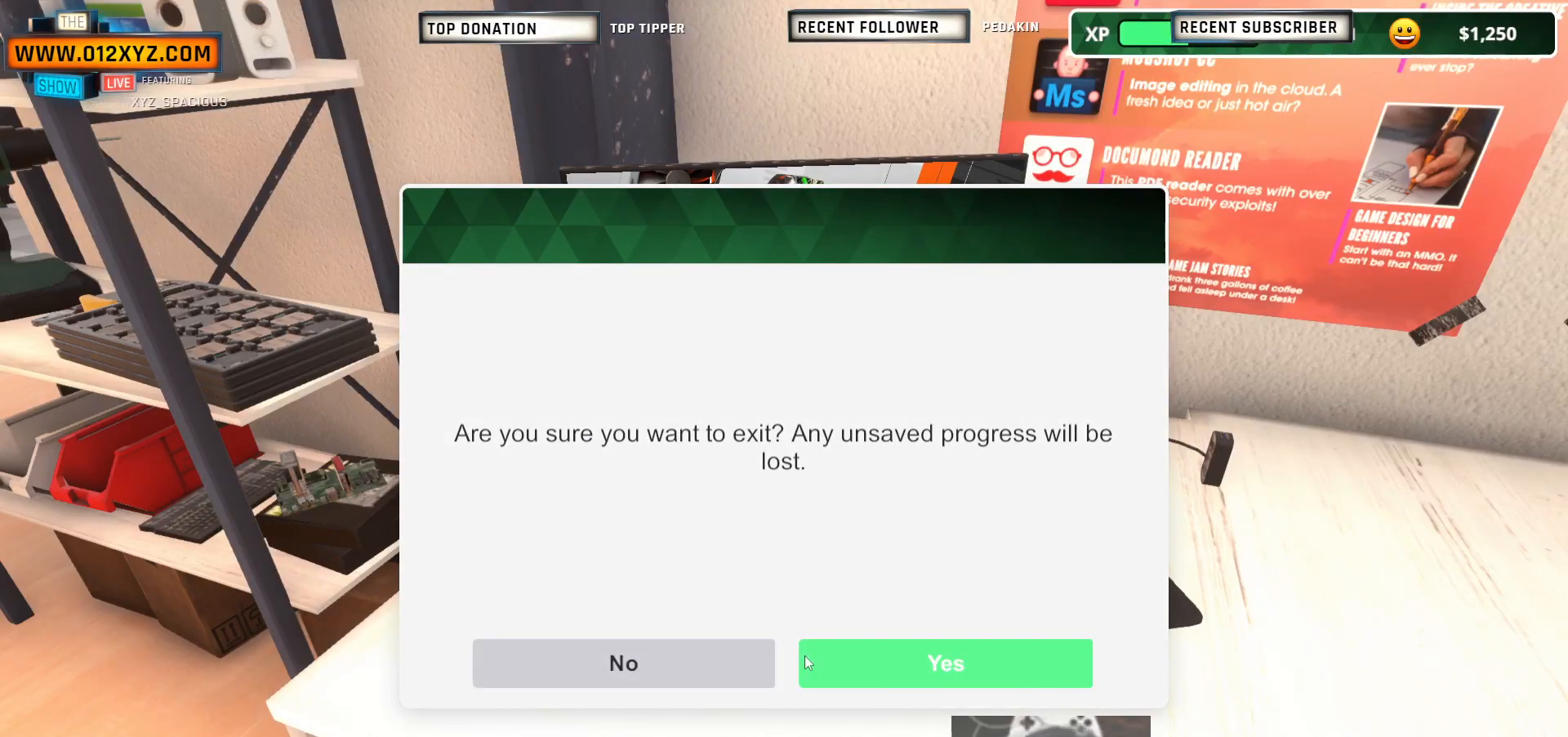
{"keys": [], "mouse": [], "events": [[400, "mouse_left", "down"], [467, "mouse_left", "up"]]}